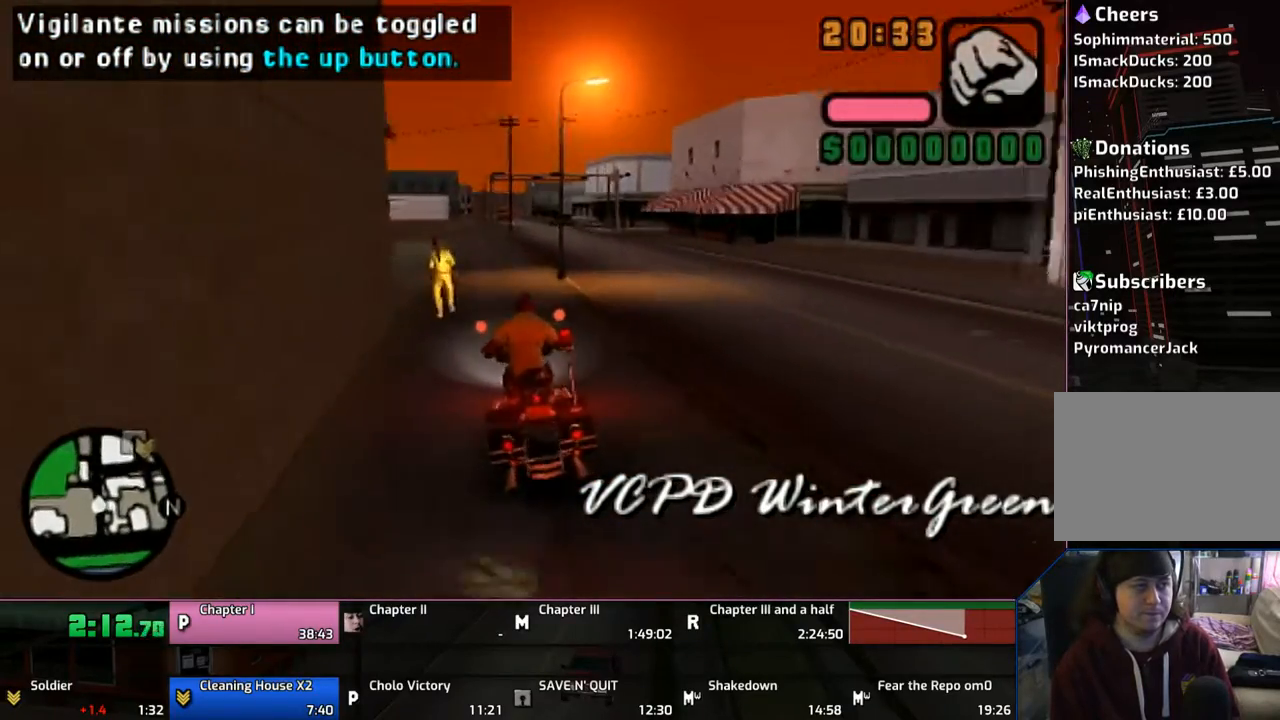
Gameplay with a controller (PlayStation layout); each line is a JSON object with the inputs held at the frame after it. "events" lists button and stick changes between this image and that frame as [ms after this image, input, new state], when the widget could be followed in between. Not read: L1 L2 L3 R1 R2 R3.
{"buttons": ["CROSS"], "left_stick": "center", "right_stick": "center", "events": [[267, "left_stick", "center"], [367, "left_stick", "up"], [467, "left_stick", "center"]]}
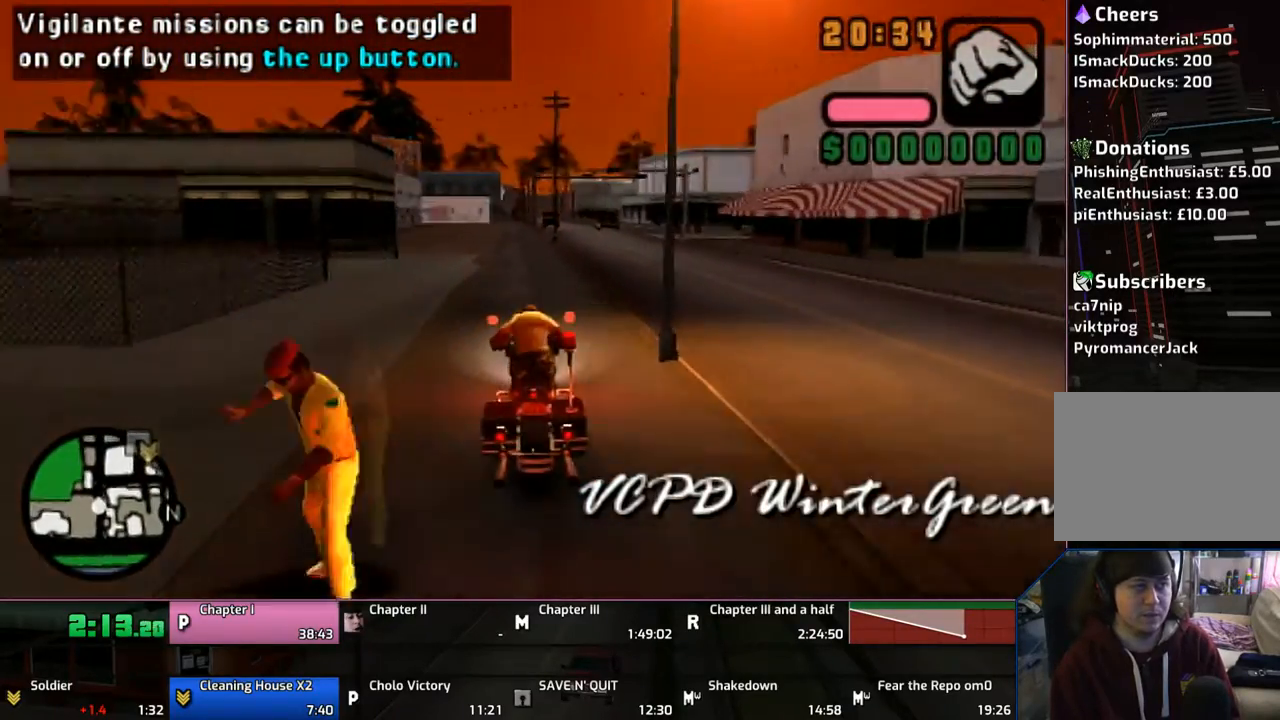
{"buttons": ["CROSS"], "left_stick": "up", "right_stick": "center", "events": [[67, "left_stick", "up"], [117, "left_stick", "center"], [183, "left_stick", "up"], [317, "left_stick", "center"], [367, "left_stick", "up"]]}
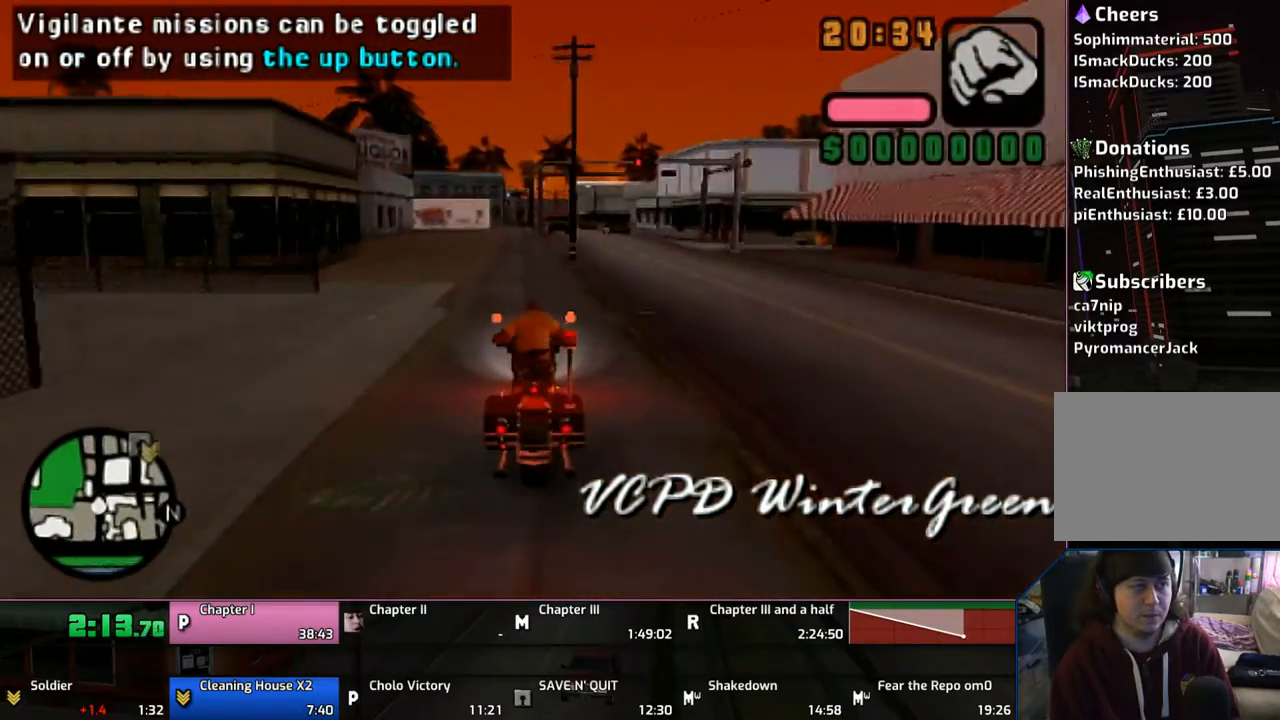
{"buttons": ["CROSS"], "left_stick": "up", "right_stick": "center", "events": [[17, "left_stick", "center"], [67, "left_stick", "up"], [217, "left_stick", "center"], [267, "left_stick", "up"]]}
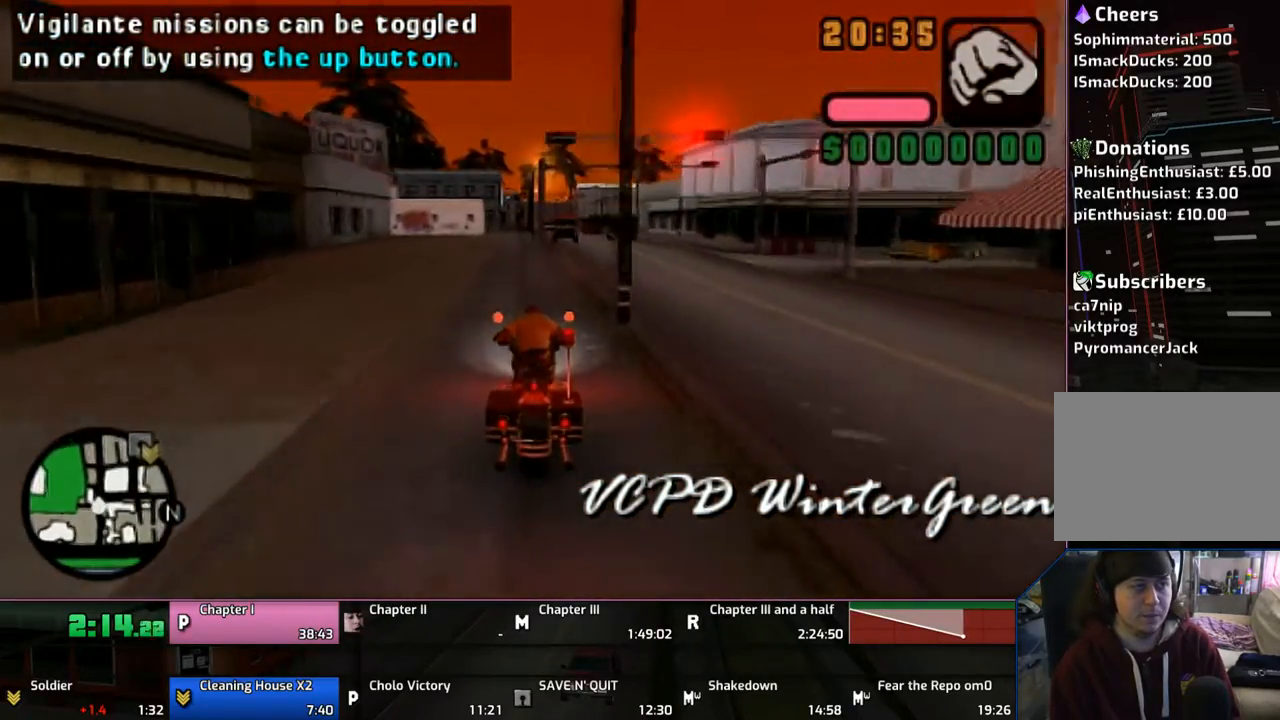
{"buttons": ["CROSS"], "left_stick": "left", "right_stick": "center", "events": [[17, "left_stick", "center"], [83, "left_stick", "up"], [467, "left_stick", "left"]]}
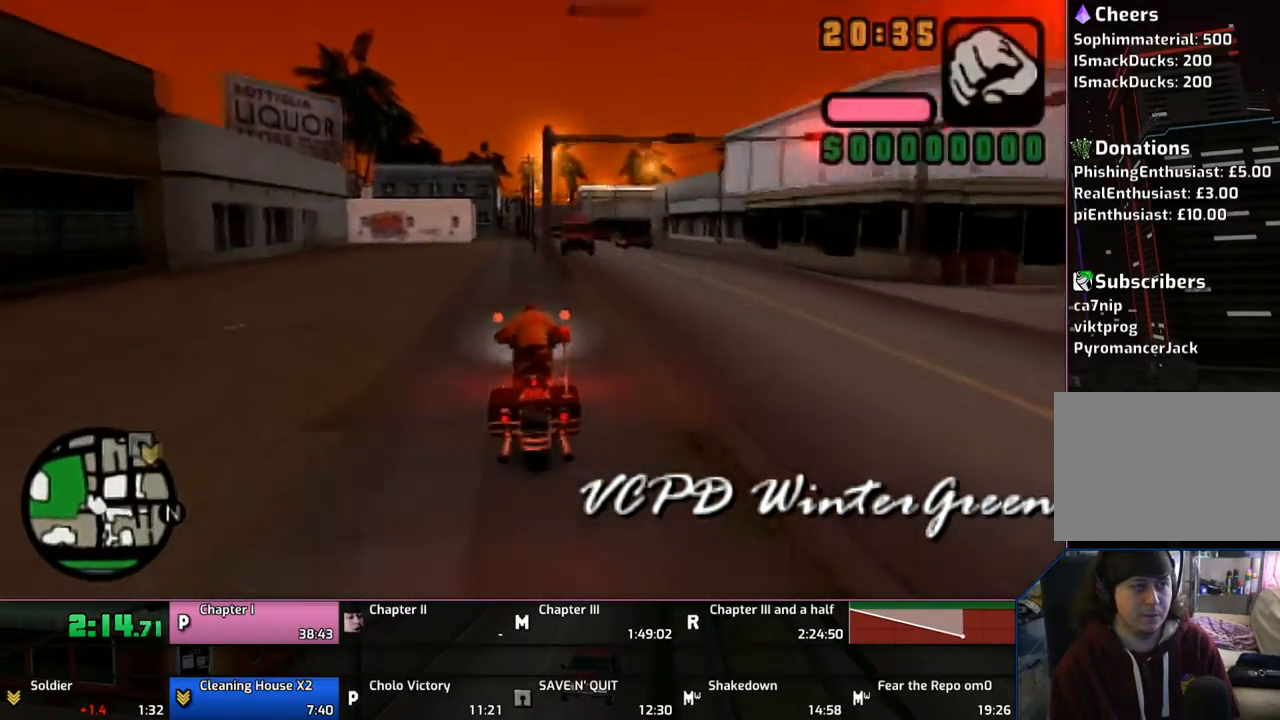
{"buttons": ["CROSS", "SQUARE"], "left_stick": "right", "right_stick": "center", "events": [[100, "SQUARE", "down"], [467, "left_stick", "right"]]}
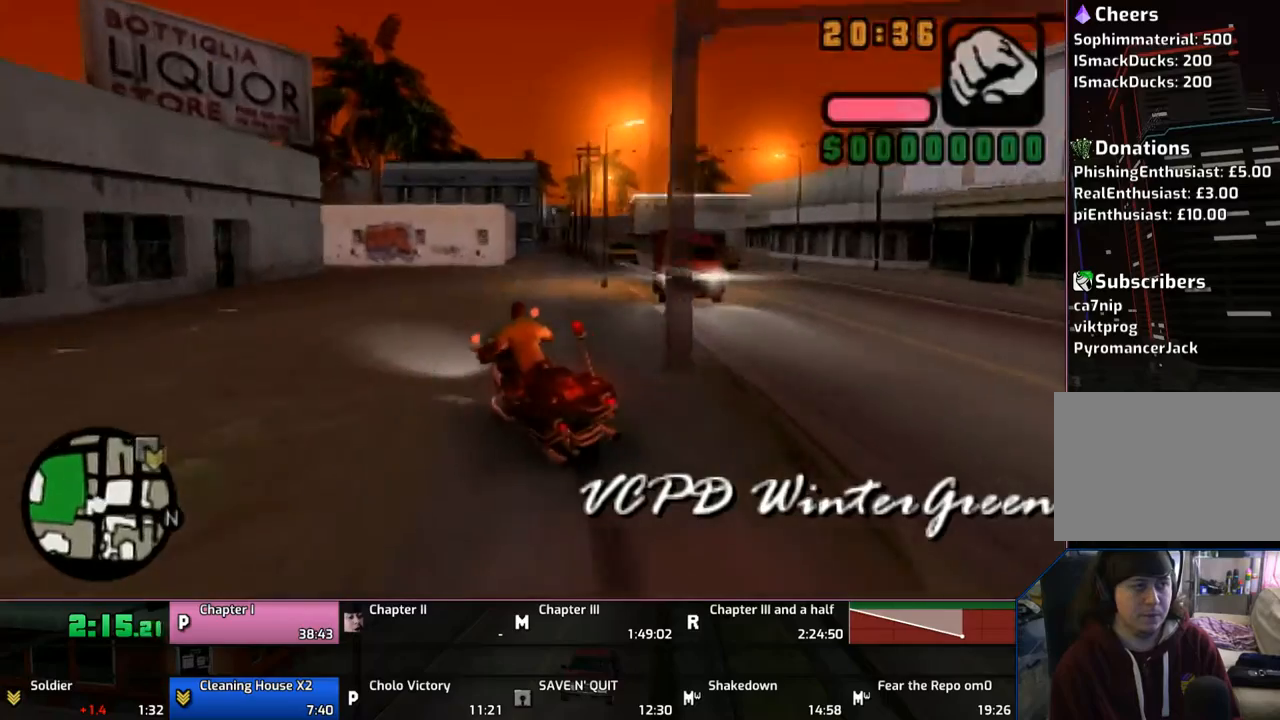
{"buttons": [], "left_stick": "up-right", "right_stick": "center", "events": [[17, "SQUARE", "up"], [67, "CROSS", "up"], [167, "left_stick", "center"], [367, "CROSS", "down"], [383, "CROSS", "up"], [383, "left_stick", "up-right"]]}
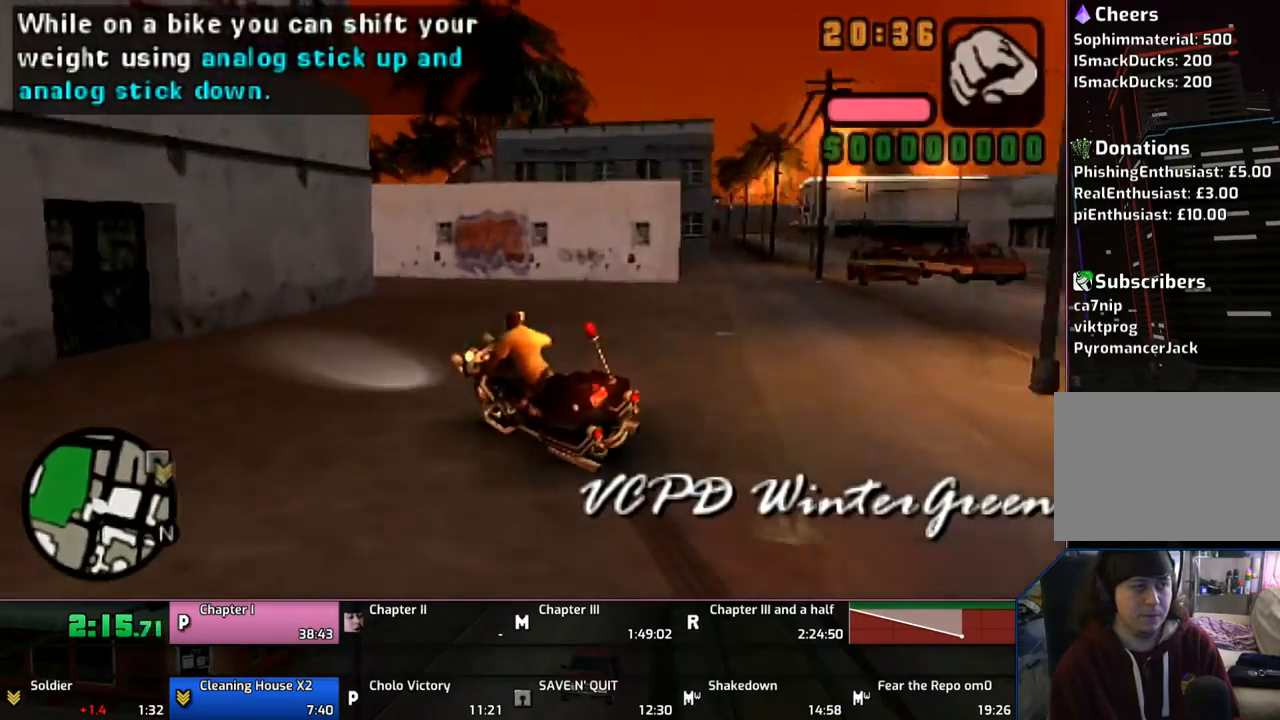
{"buttons": ["SQUARE"], "left_stick": "center", "right_stick": "center", "events": [[17, "left_stick", "center"], [100, "SQUARE", "down"], [100, "left_stick", "right"], [400, "left_stick", "center"]]}
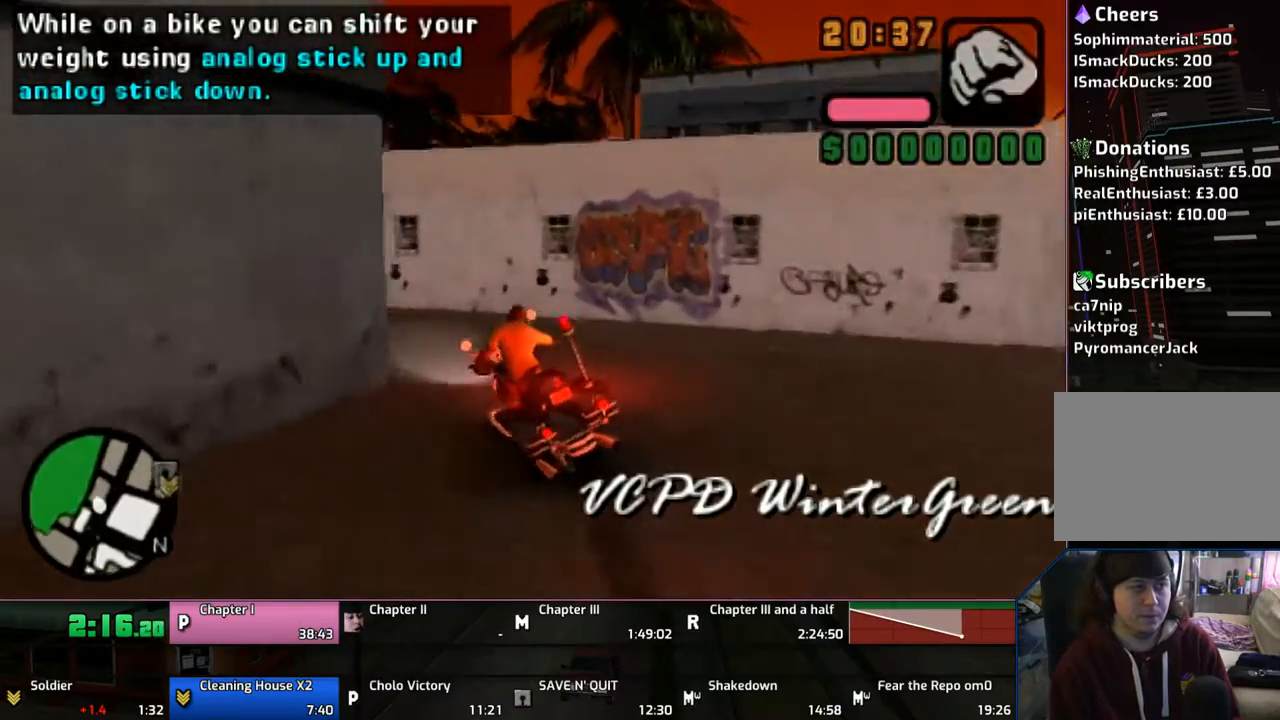
{"buttons": [], "left_stick": "left", "right_stick": "center", "events": [[50, "left_stick", "left"], [117, "SQUARE", "up"], [267, "CROSS", "down"], [283, "CROSS", "up"], [417, "CROSS", "down"], [467, "CROSS", "up"]]}
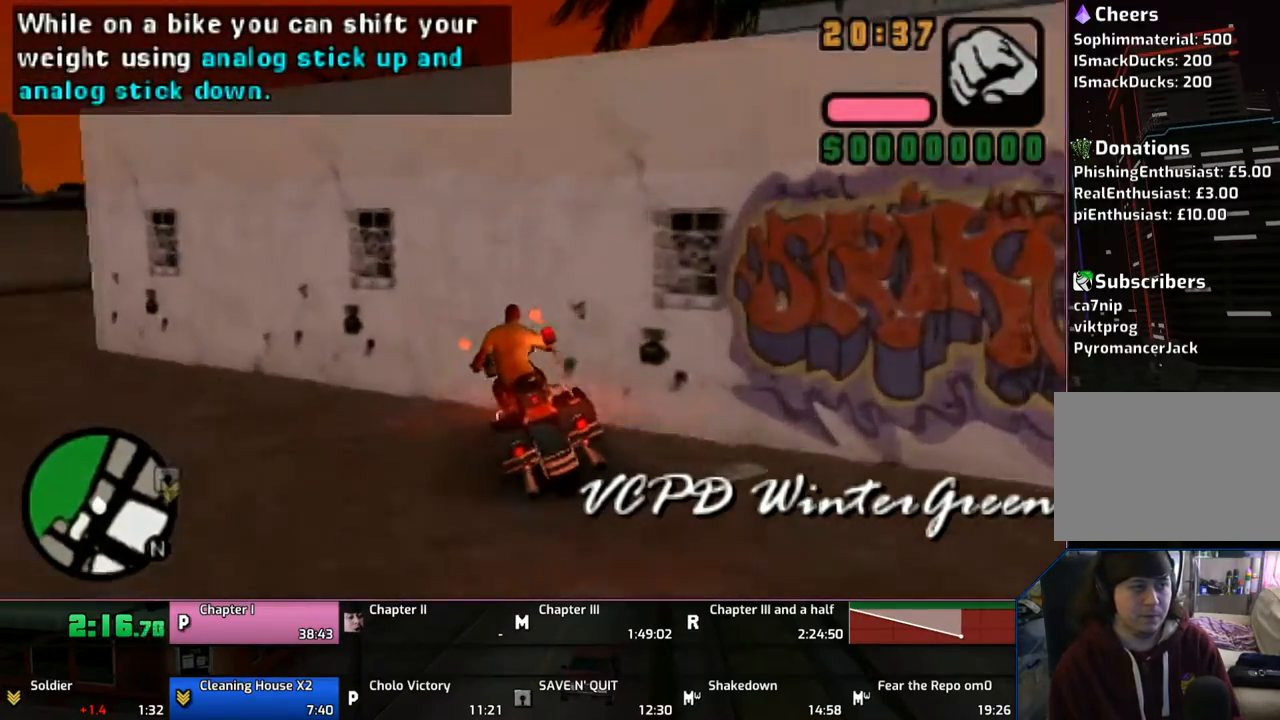
{"buttons": ["CROSS"], "left_stick": "center", "right_stick": "center", "events": [[83, "CROSS", "down"], [117, "CROSS", "up"], [167, "CROSS", "down"], [167, "left_stick", "up"], [267, "left_stick", "center"], [400, "left_stick", "up"], [483, "left_stick", "center"]]}
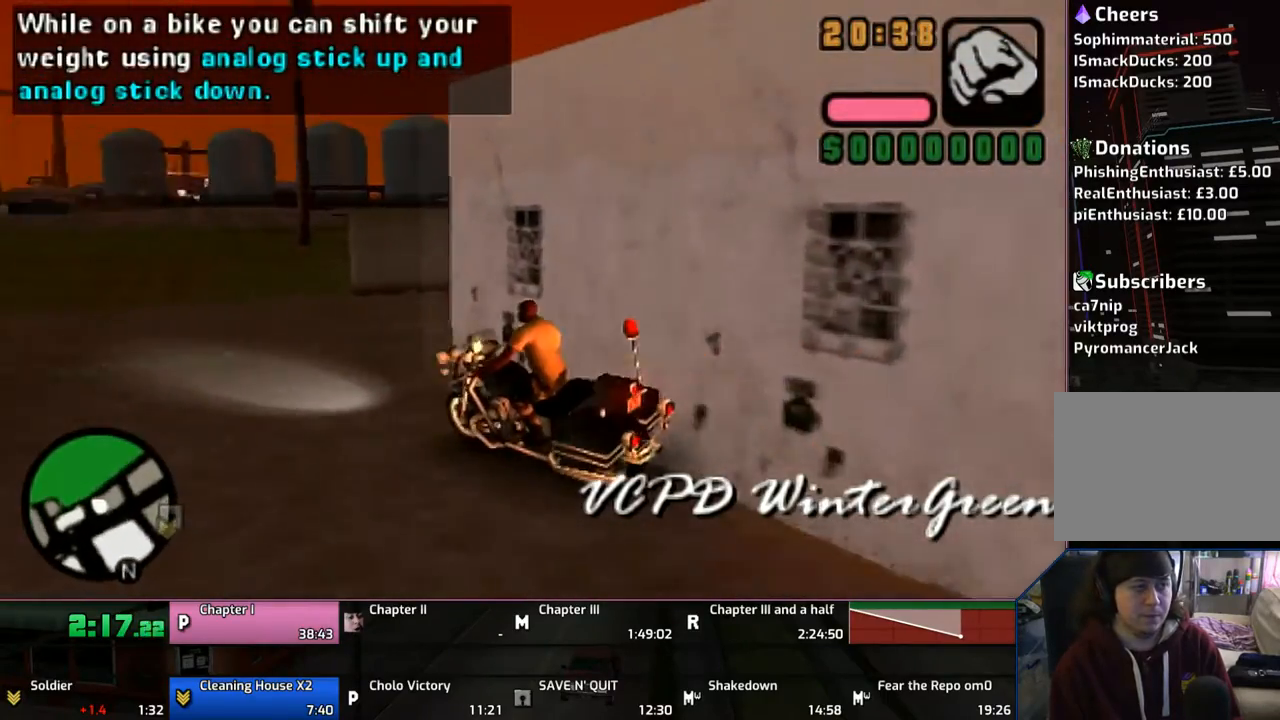
{"buttons": ["CROSS"], "left_stick": "right", "right_stick": "center", "events": [[67, "left_stick", "up-right"], [317, "left_stick", "right"]]}
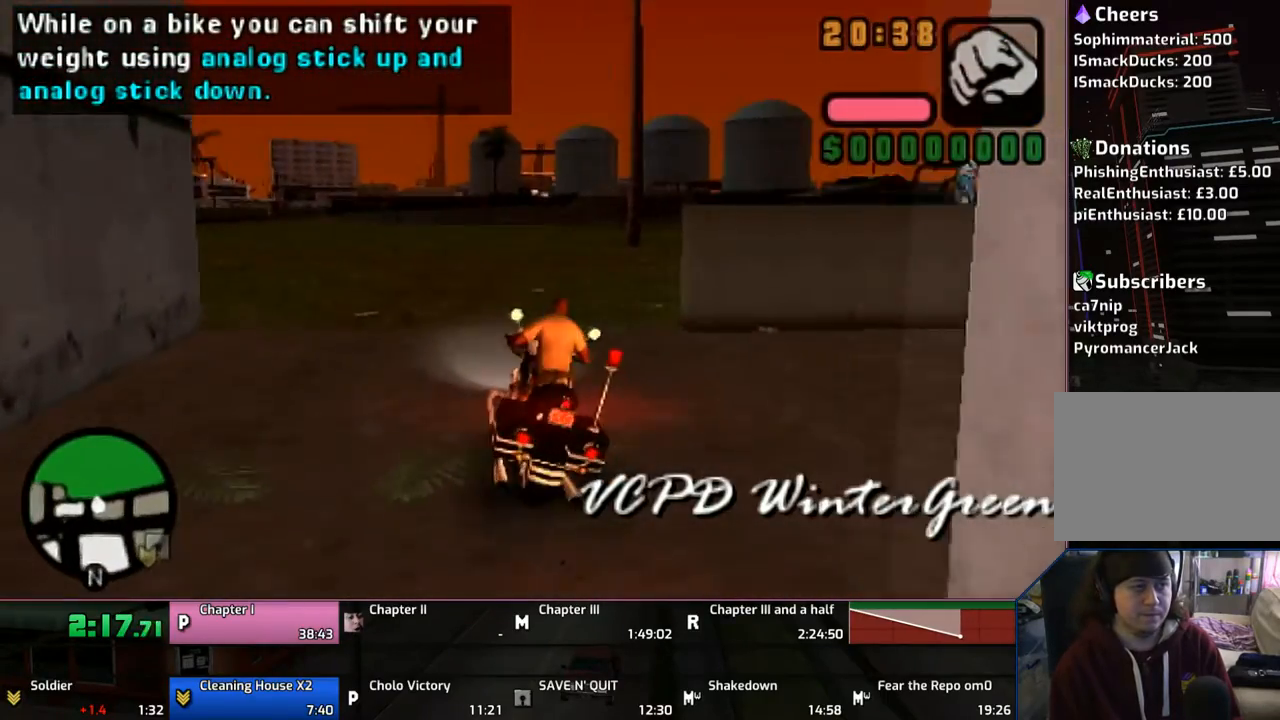
{"buttons": ["CROSS"], "left_stick": "right", "right_stick": "center", "events": [[283, "left_stick", "center"], [400, "left_stick", "right"]]}
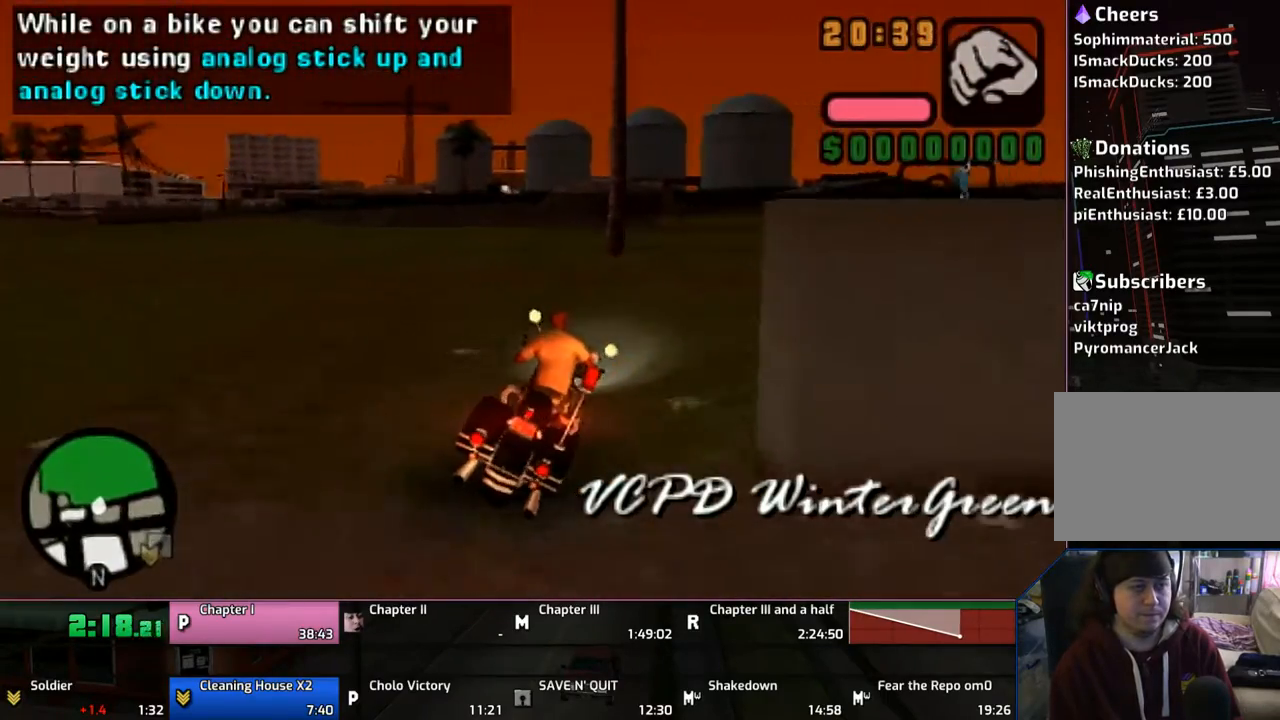
{"buttons": ["CROSS"], "left_stick": "right", "right_stick": "center", "events": []}
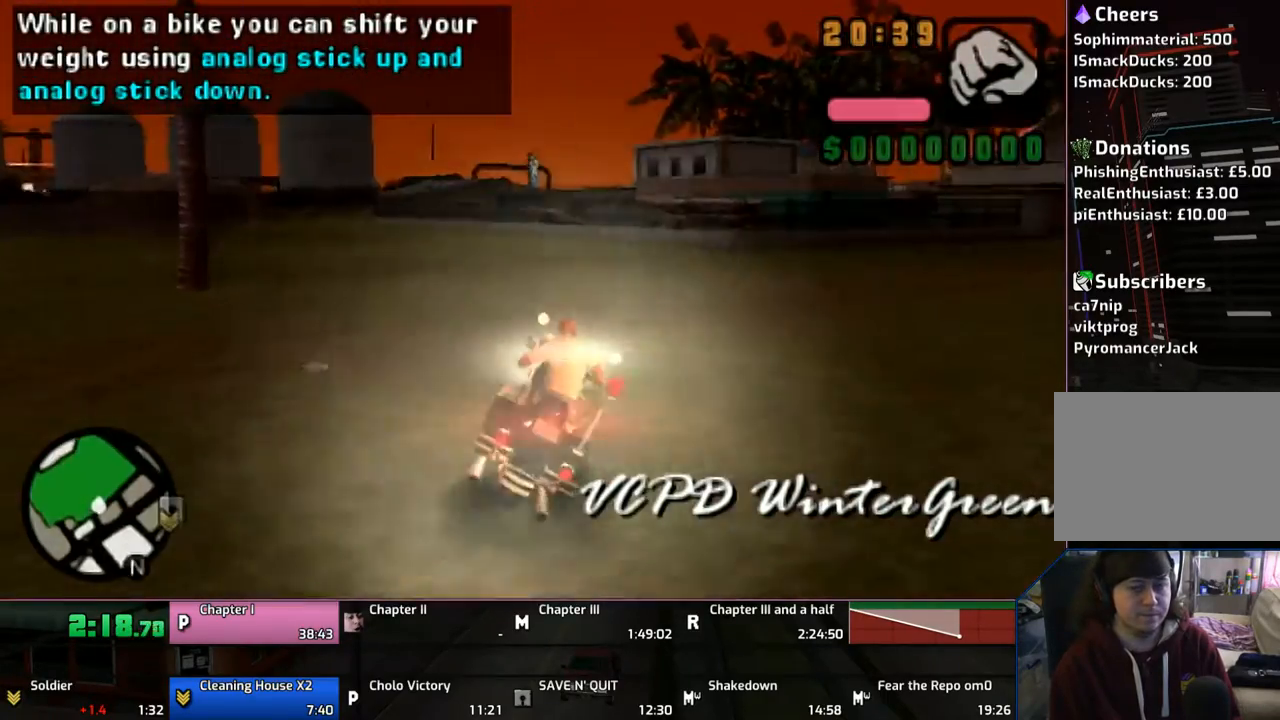
{"buttons": ["CROSS"], "left_stick": "right", "right_stick": "center", "events": []}
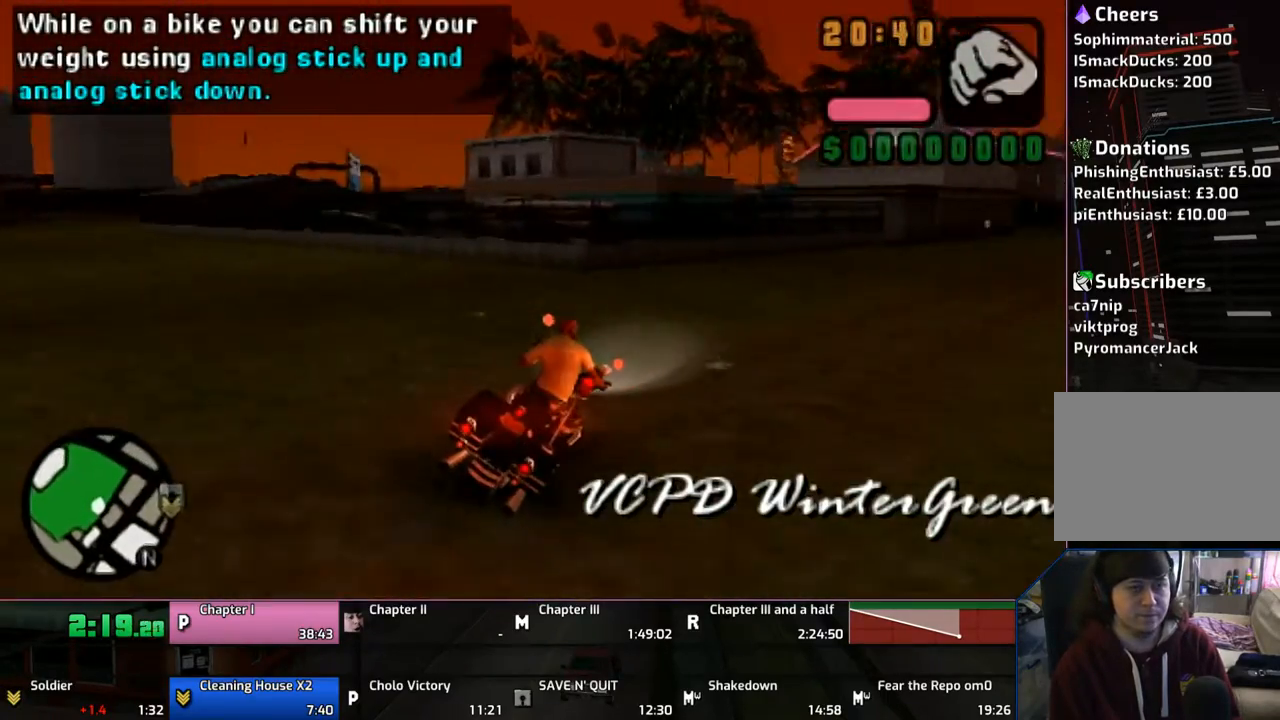
{"buttons": ["CROSS"], "left_stick": "up-right", "right_stick": "center", "events": [[117, "left_stick", "up-right"]]}
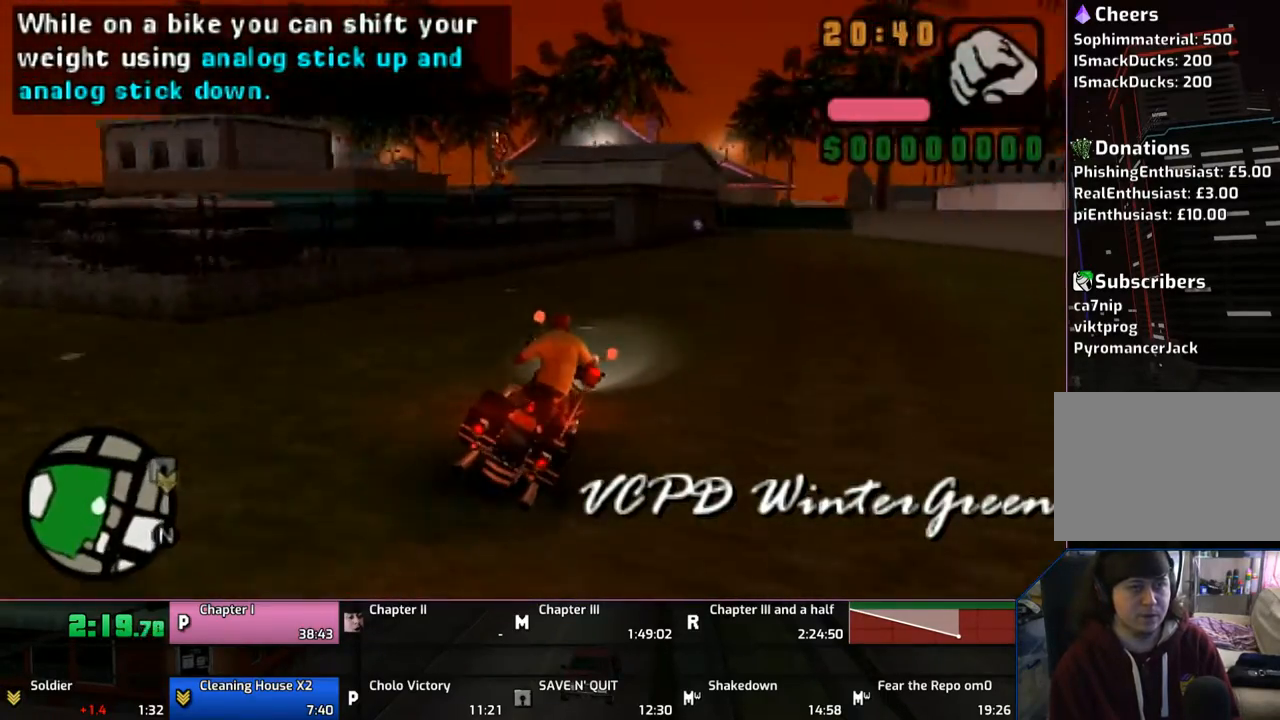
{"buttons": ["CROSS"], "left_stick": "center", "right_stick": "center", "events": [[17, "left_stick", "up"], [267, "left_stick", "up-right"], [467, "left_stick", "center"]]}
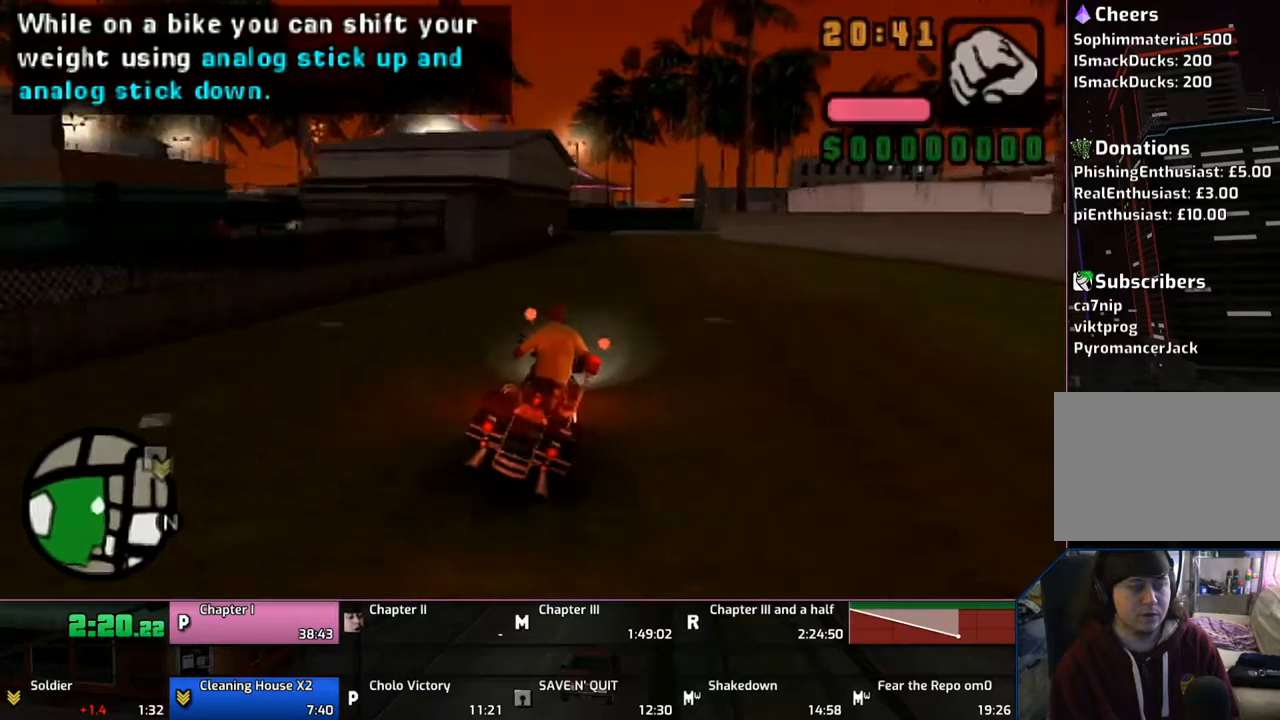
{"buttons": ["CROSS"], "left_stick": "up", "right_stick": "center", "events": [[67, "left_stick", "up"], [367, "left_stick", "center"], [417, "left_stick", "up"]]}
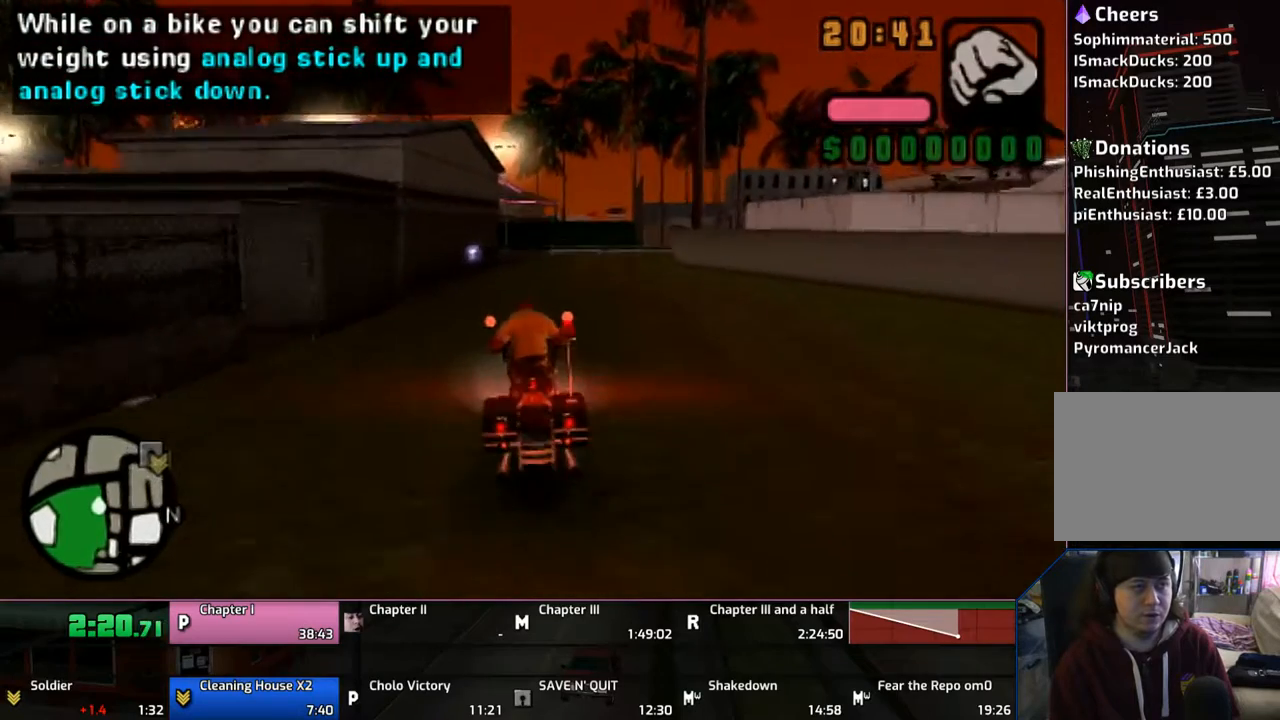
{"buttons": ["CROSS"], "left_stick": "up-right", "right_stick": "center", "events": [[67, "left_stick", "center"], [117, "left_stick", "up"], [167, "left_stick", "center"], [283, "left_stick", "up"], [400, "left_stick", "up-right"]]}
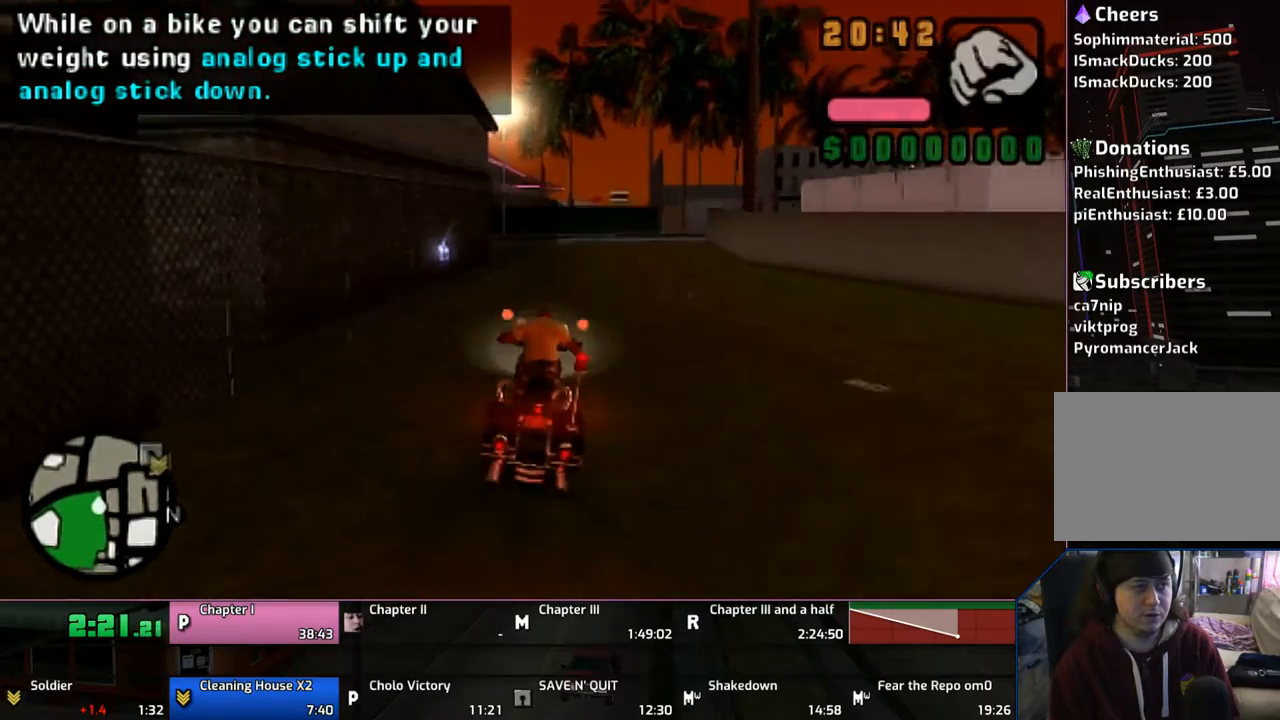
{"buttons": ["DPAD_UP"], "left_stick": "center", "right_stick": "center", "events": [[67, "left_stick", "center"], [167, "CROSS", "up"], [367, "DPAD_UP", "down"]]}
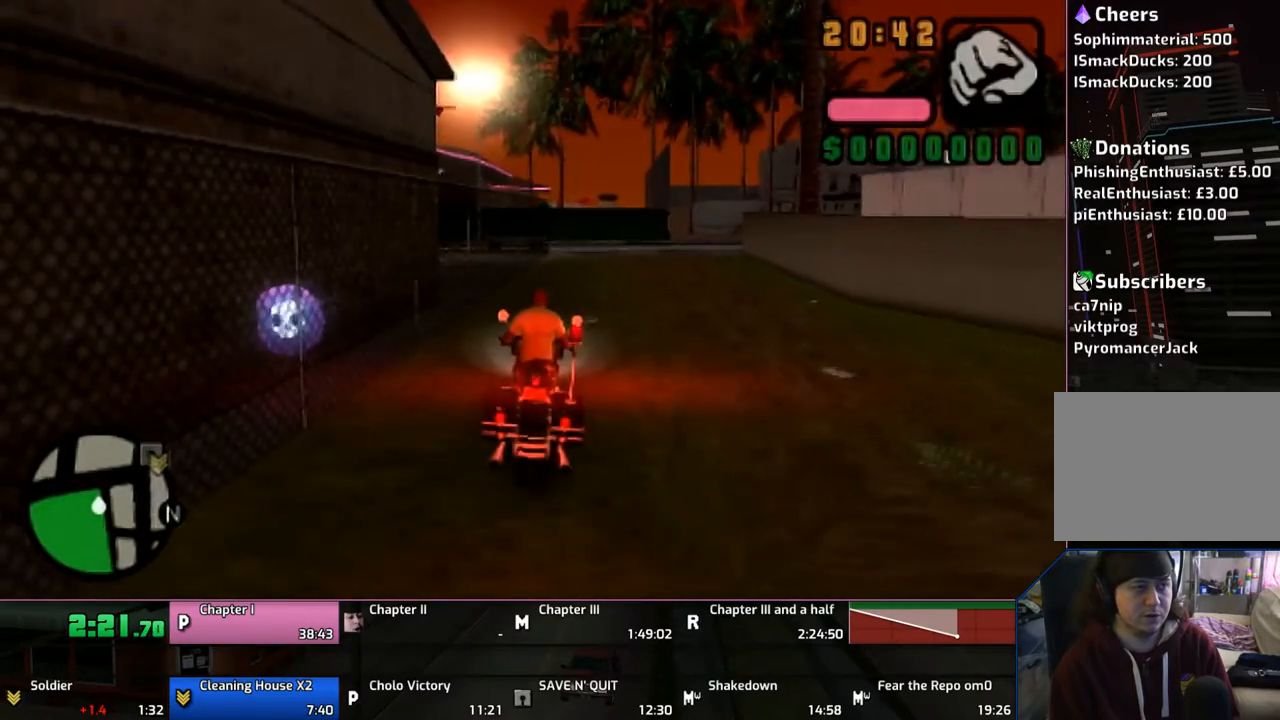
{"buttons": ["TRIANGLE"], "left_stick": "left", "right_stick": "center", "events": [[17, "DPAD_UP", "up"], [267, "TRIANGLE", "down"], [300, "left_stick", "left"], [417, "TRIANGLE", "up"], [467, "TRIANGLE", "down"]]}
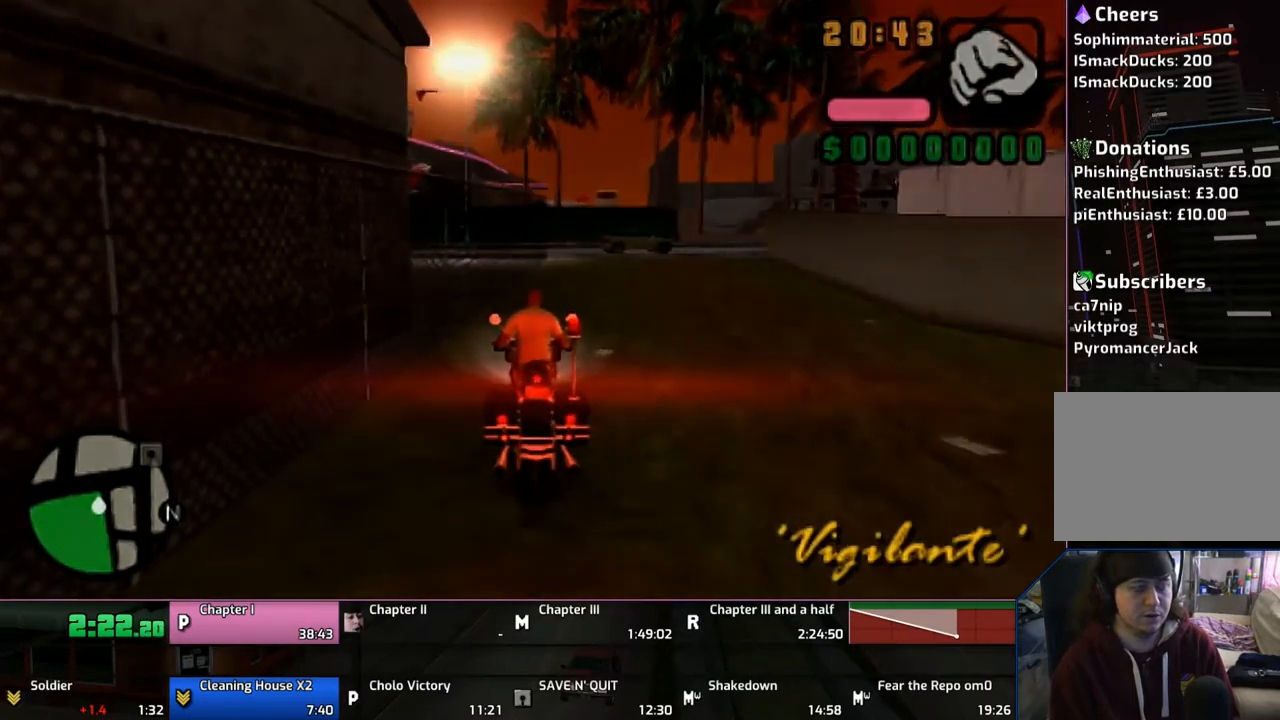
{"buttons": ["TRIANGLE"], "left_stick": "left", "right_stick": "center", "events": [[67, "TRIANGLE", "up"], [67, "left_stick", "center"], [167, "TRIANGLE", "down"], [217, "TRIANGLE", "up"], [217, "left_stick", "left"], [317, "TRIANGLE", "down"], [367, "TRIANGLE", "up"], [433, "TRIANGLE", "down"]]}
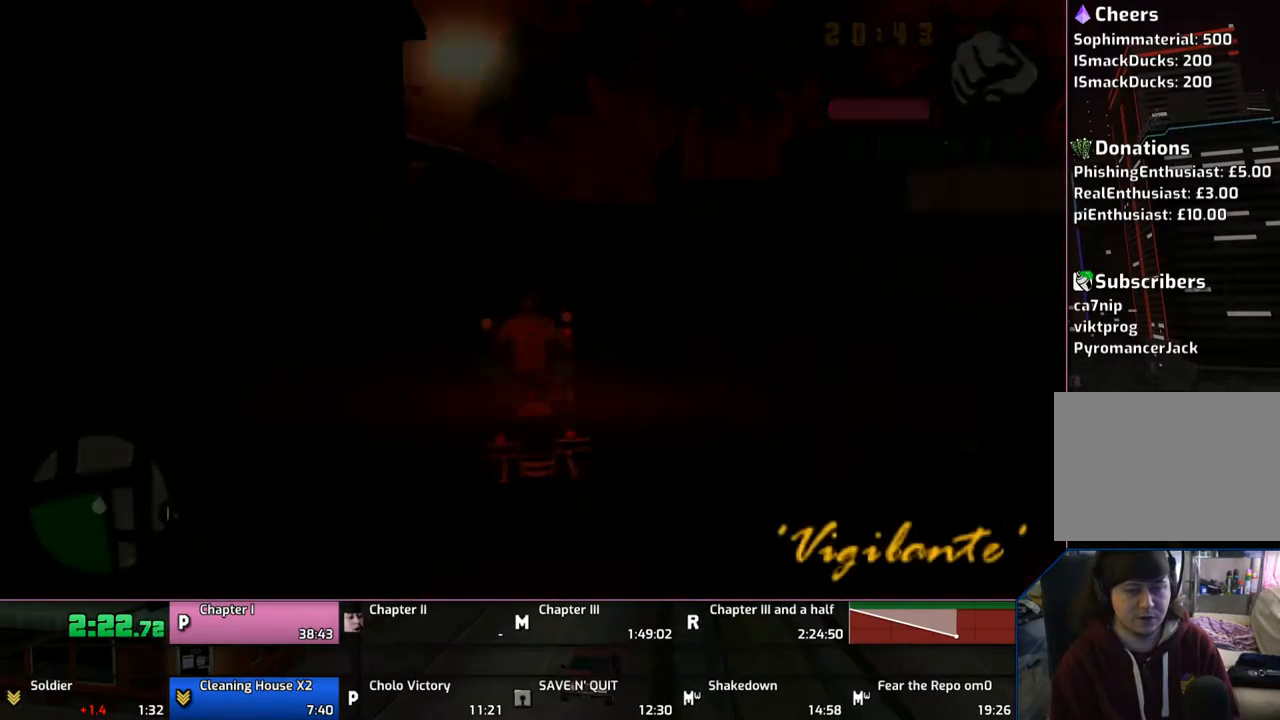
{"buttons": ["TRIANGLE"], "left_stick": "left", "right_stick": "center", "events": [[67, "TRIANGLE", "up"], [117, "TRIANGLE", "down"], [217, "TRIANGLE", "up"], [283, "TRIANGLE", "down"], [367, "TRIANGLE", "up"], [467, "TRIANGLE", "down"]]}
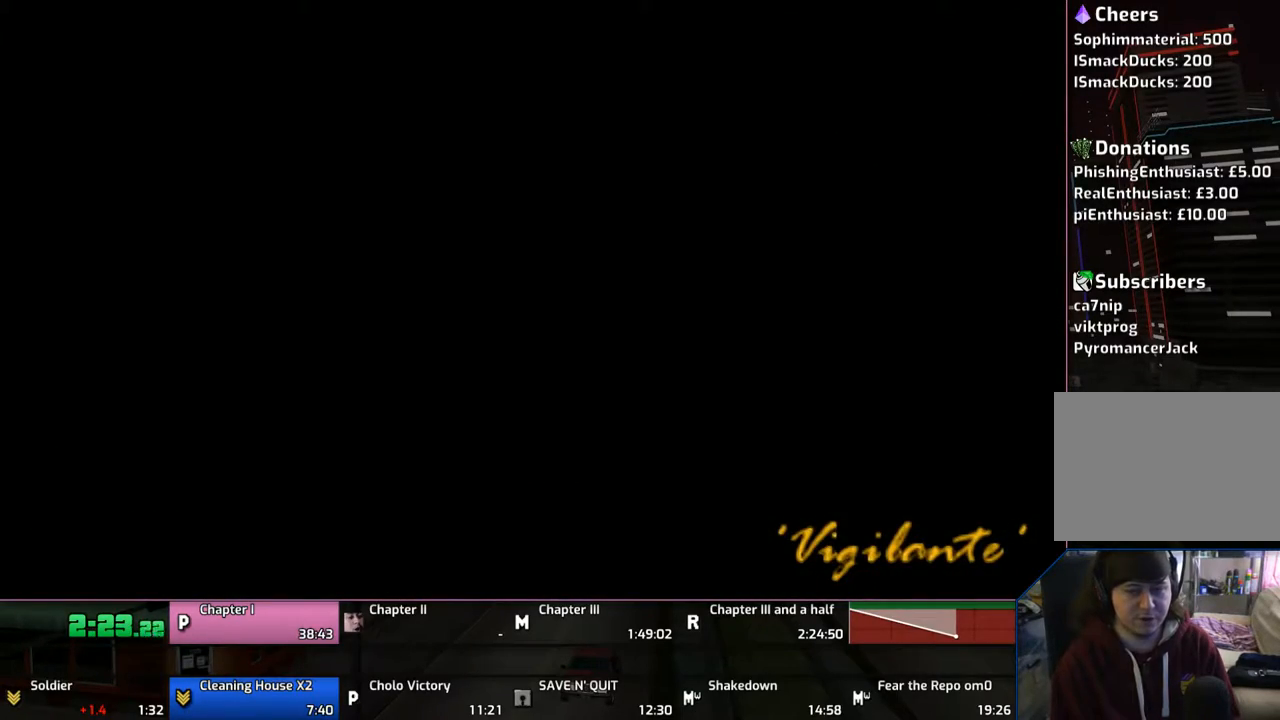
{"buttons": ["TRIANGLE"], "left_stick": "left", "right_stick": "center", "events": [[67, "TRIANGLE", "up"], [167, "TRIANGLE", "down"], [217, "TRIANGLE", "up"], [317, "TRIANGLE", "down"], [383, "TRIANGLE", "up"], [467, "TRIANGLE", "down"]]}
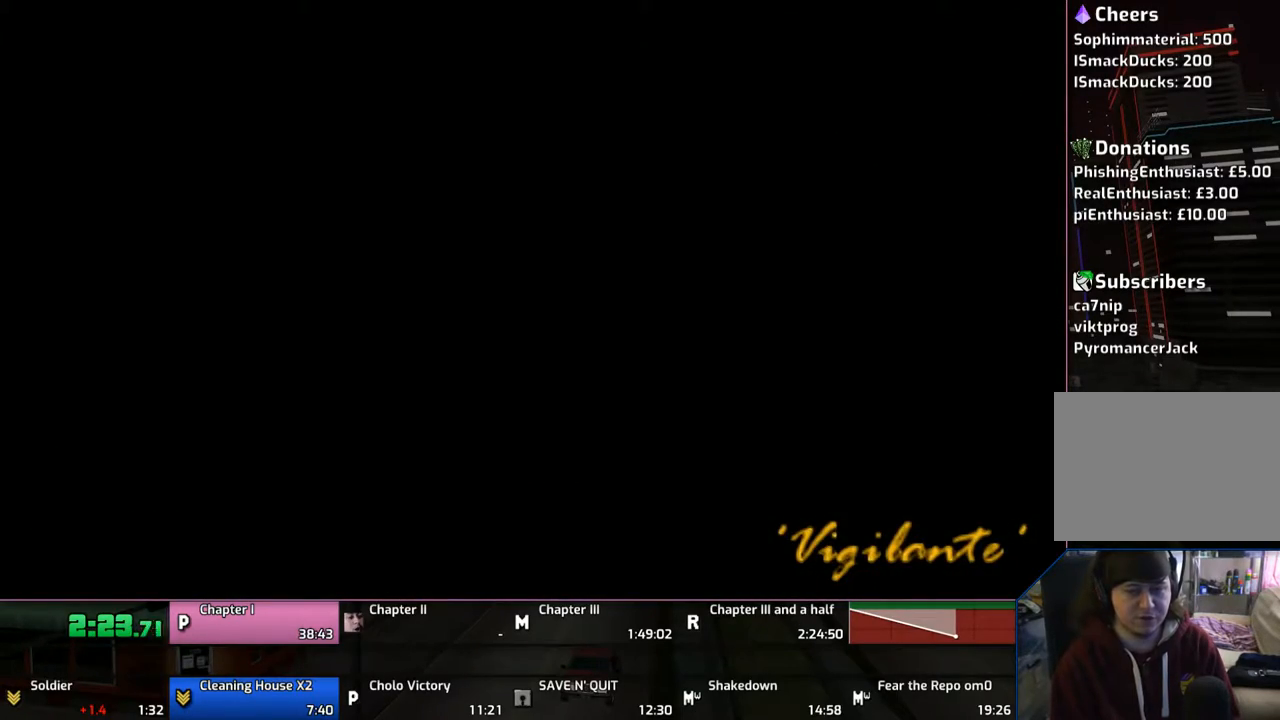
{"buttons": ["TRIANGLE"], "left_stick": "left", "right_stick": "center", "events": [[67, "TRIANGLE", "up"], [167, "TRIANGLE", "down"], [417, "TRIANGLE", "up"], [467, "TRIANGLE", "down"]]}
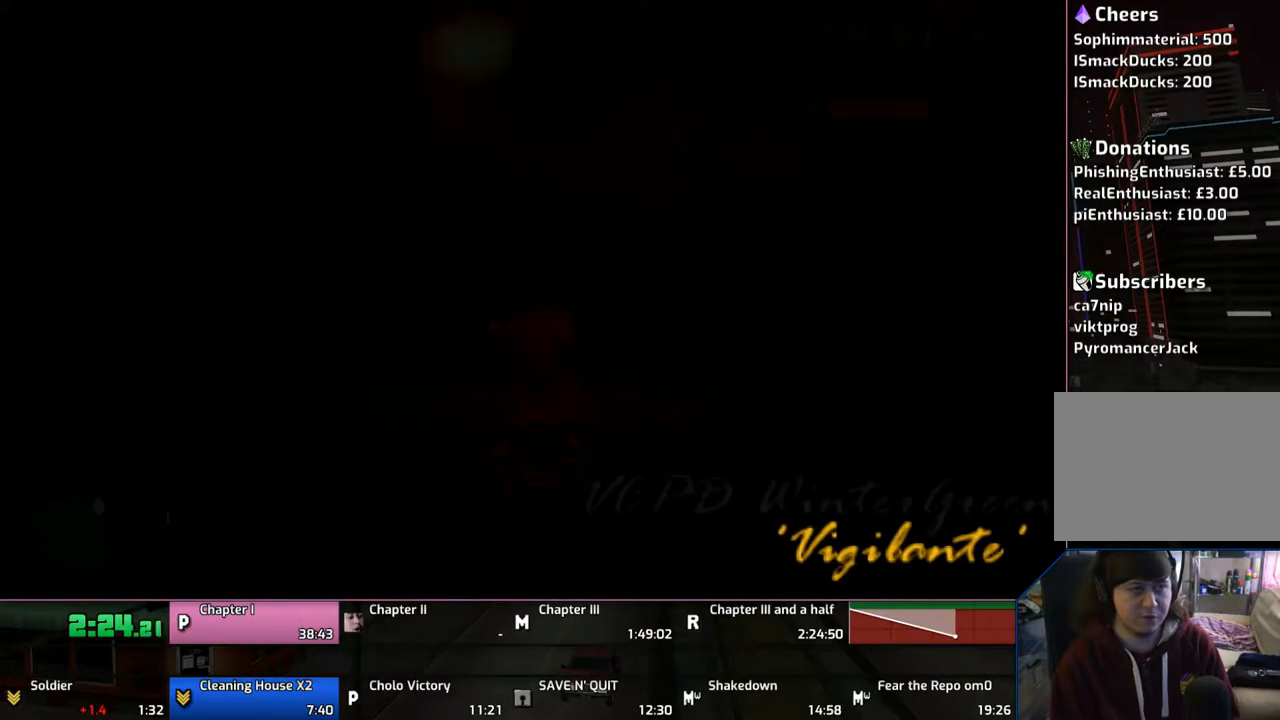
{"buttons": [], "left_stick": "left", "right_stick": "center", "events": [[117, "TRIANGLE", "up"], [167, "TRIANGLE", "down"], [267, "TRIANGLE", "up"], [367, "DPAD_UP", "down"], [467, "DPAD_UP", "up"]]}
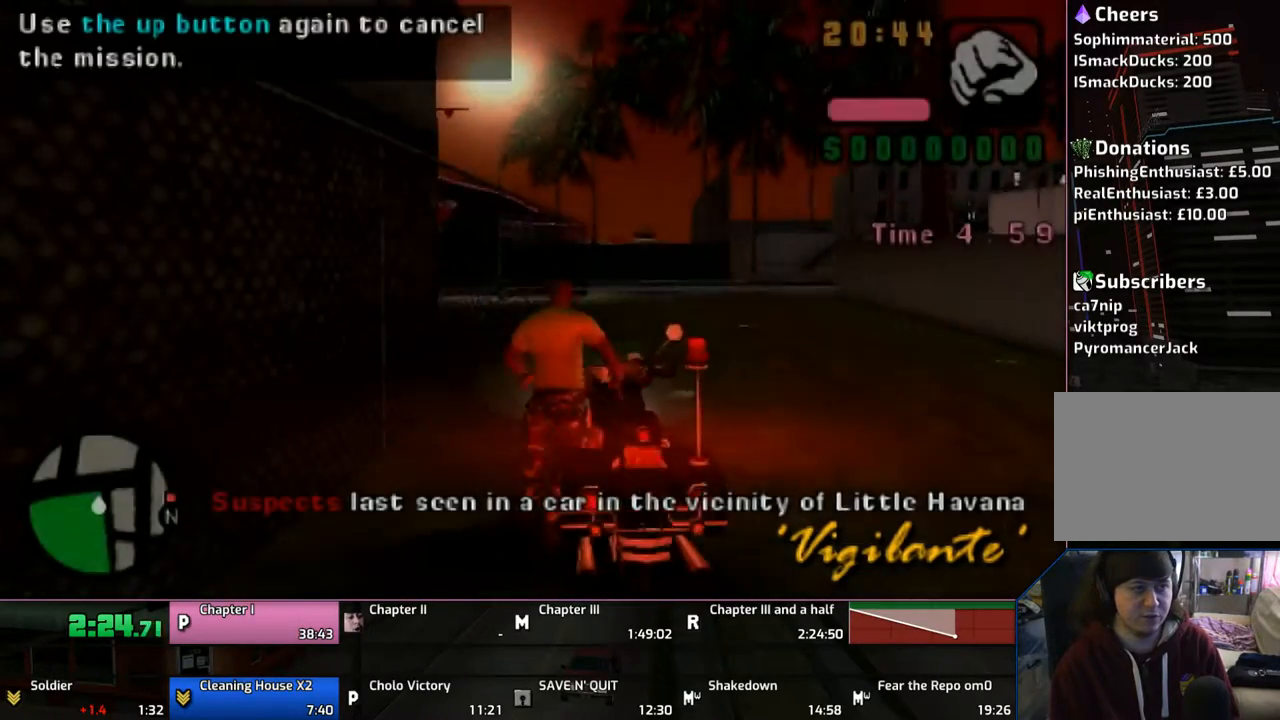
{"buttons": [], "left_stick": "left", "right_stick": "center", "events": [[67, "DPAD_UP", "down"], [167, "DPAD_UP", "up"]]}
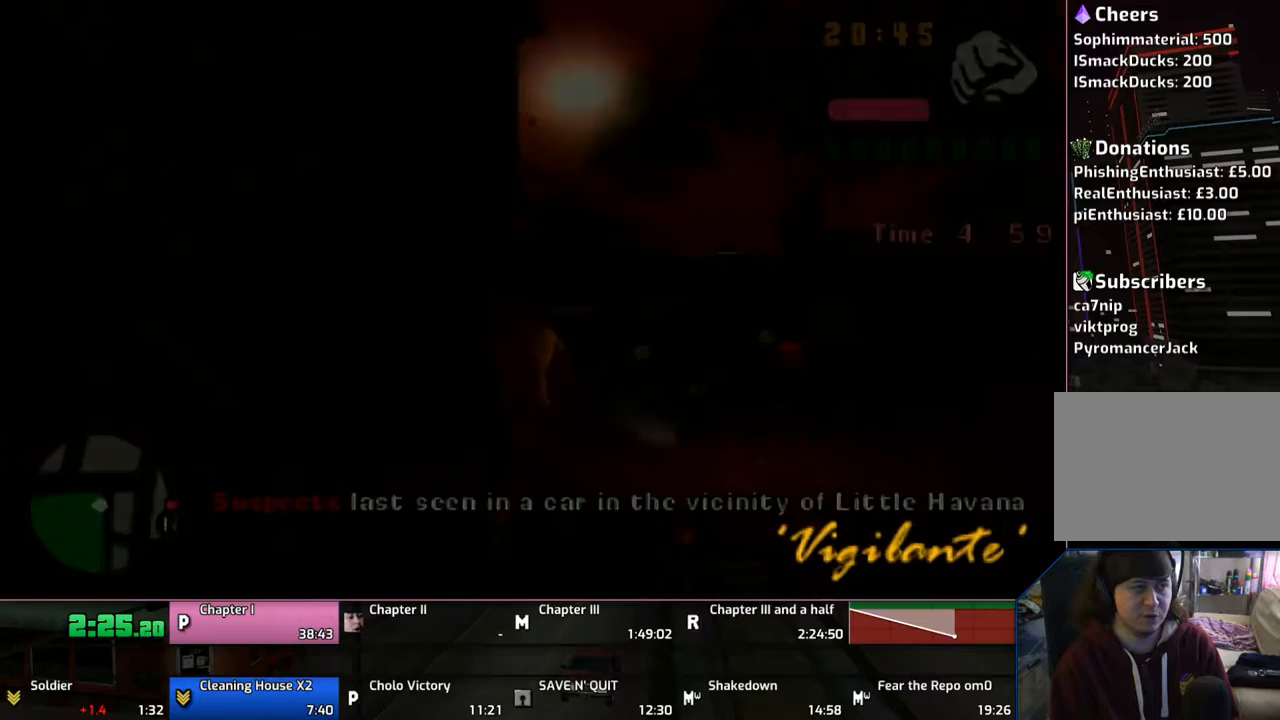
{"buttons": [], "left_stick": "center", "right_stick": "center", "events": [[317, "left_stick", "center"]]}
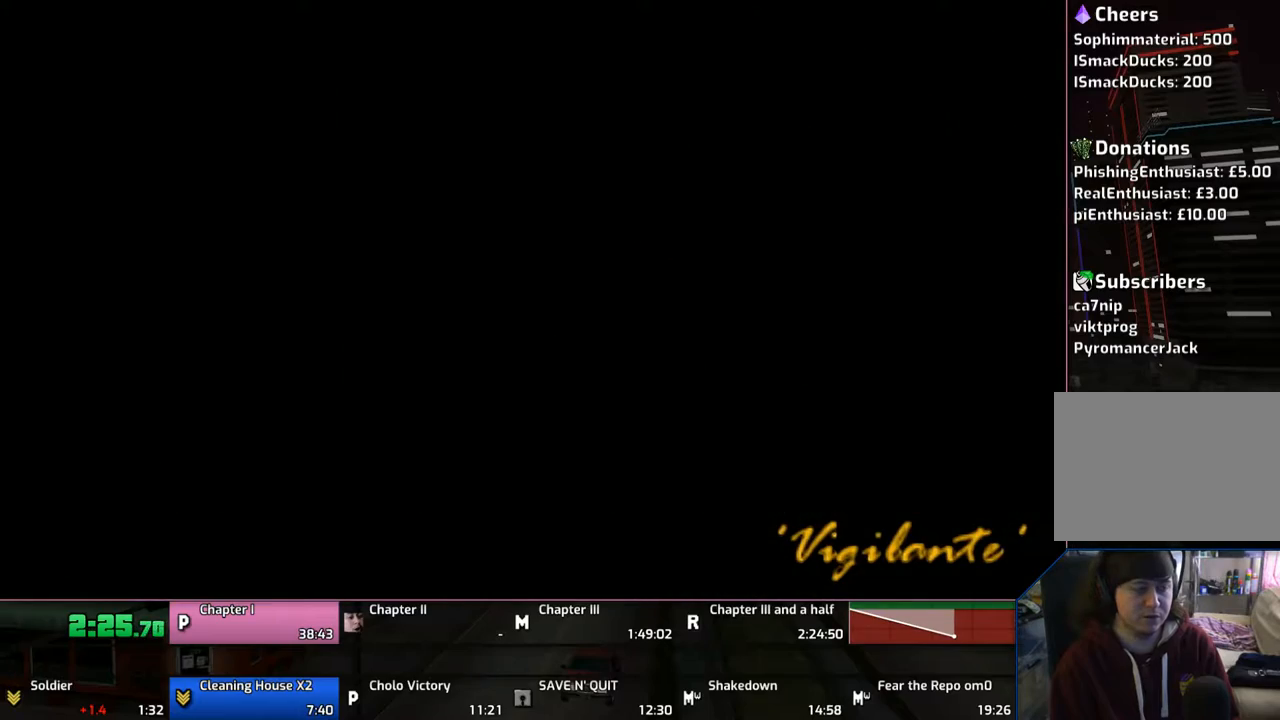
{"buttons": [], "left_stick": "left", "right_stick": "center", "events": [[67, "left_stick", "left"]]}
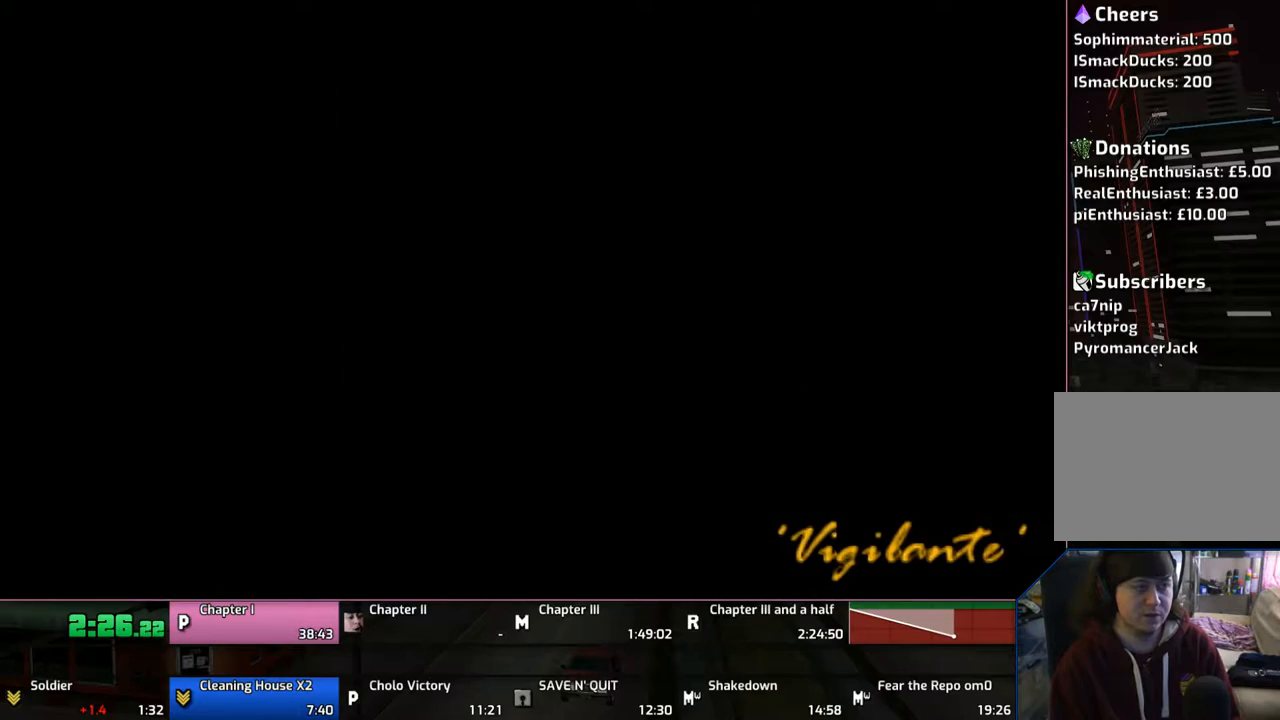
{"buttons": ["TRIANGLE"], "left_stick": "right", "right_stick": "center", "events": [[17, "left_stick", "up-left"], [167, "left_stick", "up"], [283, "left_stick", "up-right"], [317, "TRIANGLE", "down"], [383, "TRIANGLE", "up"], [383, "left_stick", "right"], [467, "TRIANGLE", "down"]]}
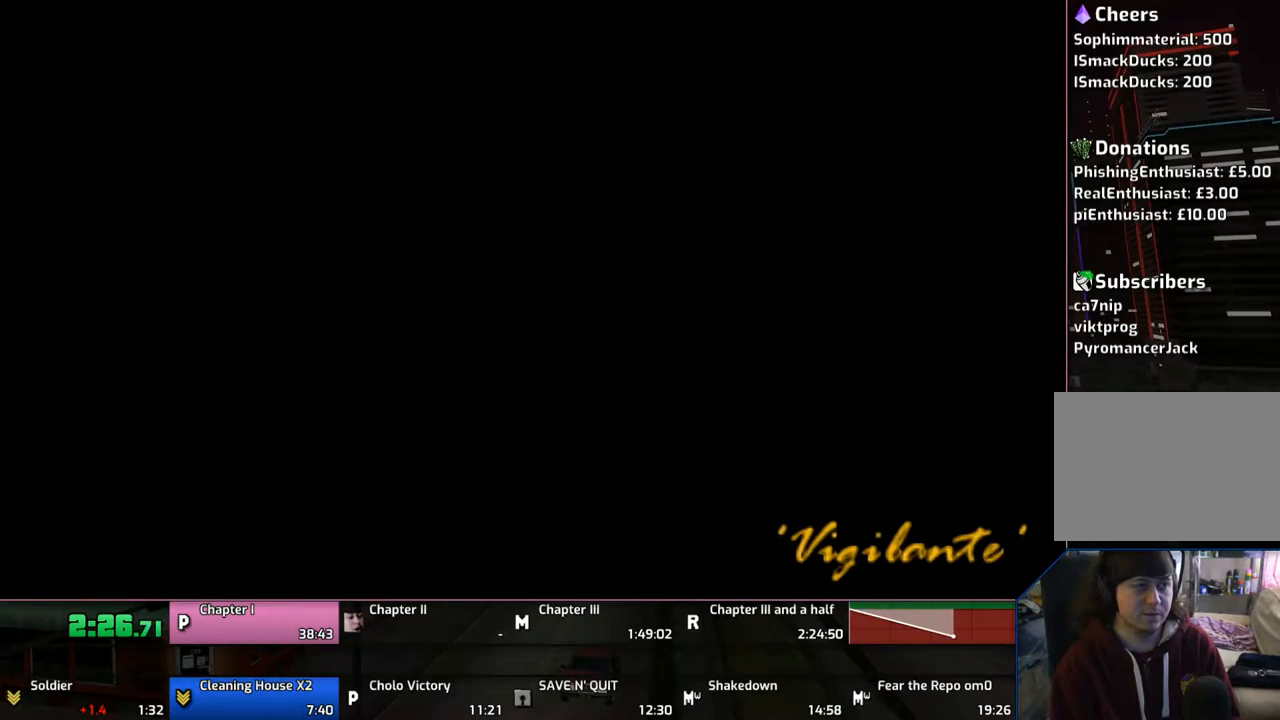
{"buttons": ["TRIANGLE"], "left_stick": "center", "right_stick": "center", "events": [[117, "TRIANGLE", "up"], [167, "TRIANGLE", "down"], [217, "TRIANGLE", "up"], [283, "TRIANGLE", "down"], [383, "TRIANGLE", "up"], [383, "left_stick", "center"], [467, "TRIANGLE", "down"]]}
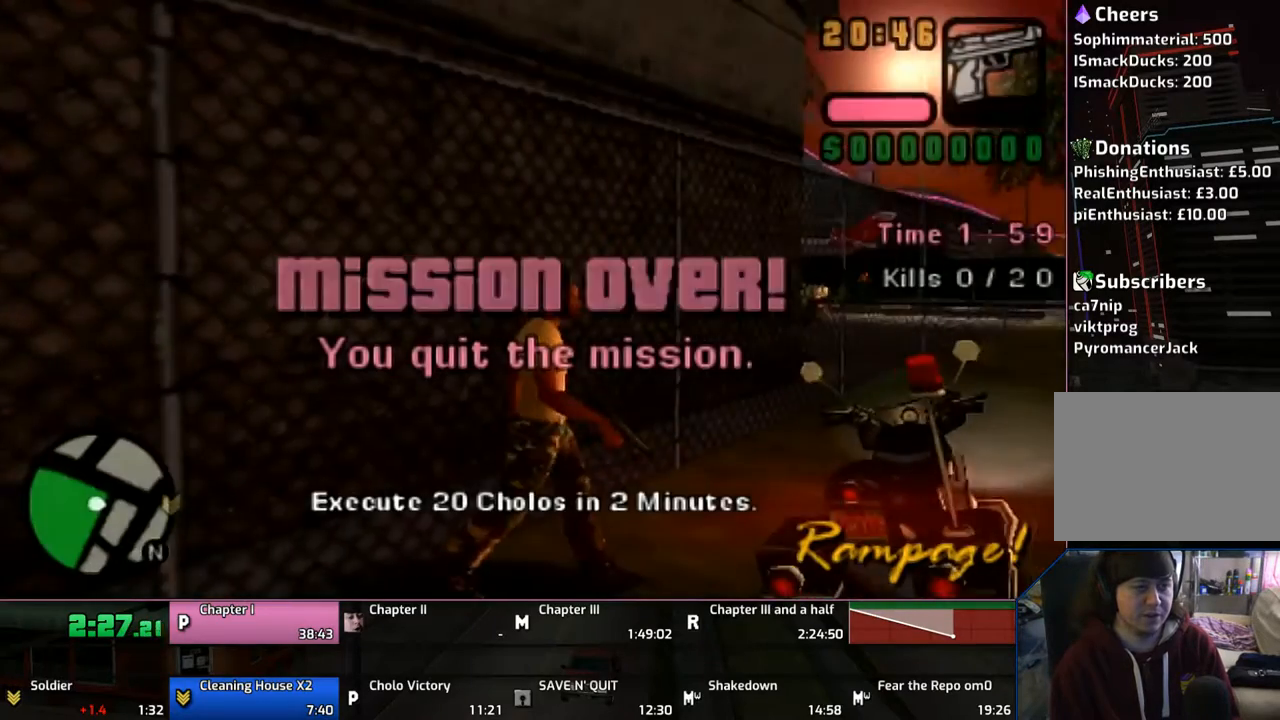
{"buttons": ["TRIANGLE"], "left_stick": "center", "right_stick": "center", "events": [[217, "TRIANGLE", "up"], [317, "TRIANGLE", "down"], [367, "TRIANGLE", "up"], [467, "TRIANGLE", "down"]]}